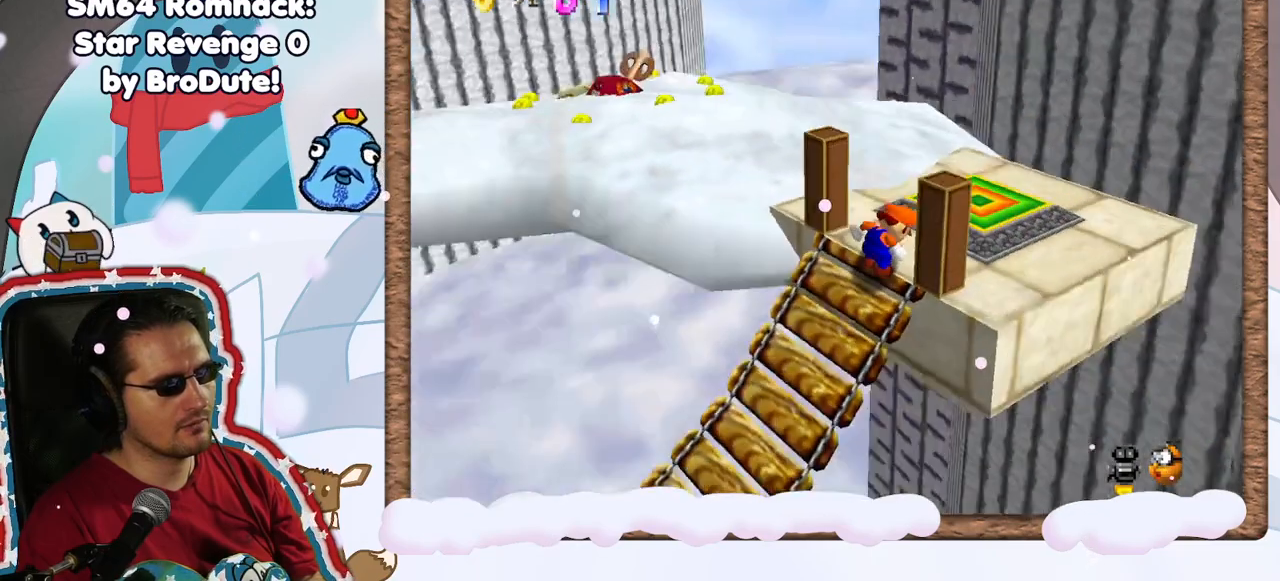
Gameplay with a controller (Nintendo layout); each line is a JSON object with the inputs held at the frame after it. "events" lists button and stick changes between this image and that frame as [ms after this image, input, new state], when the widget could be followed in between. Not read: L3 R3.
{"buttons": [], "left_stick": "up", "events": [[50, "C_RIGHT", "up"], [350, "left_stick", "up"]]}
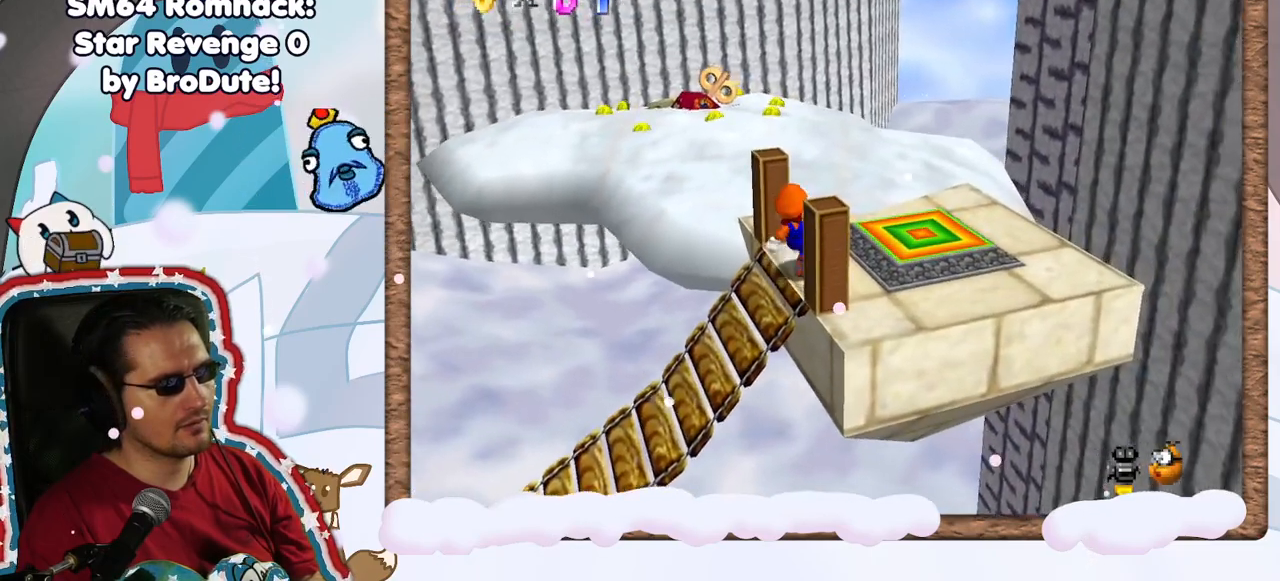
{"buttons": [], "left_stick": "up", "events": [[100, "A", "down"], [383, "A", "up"]]}
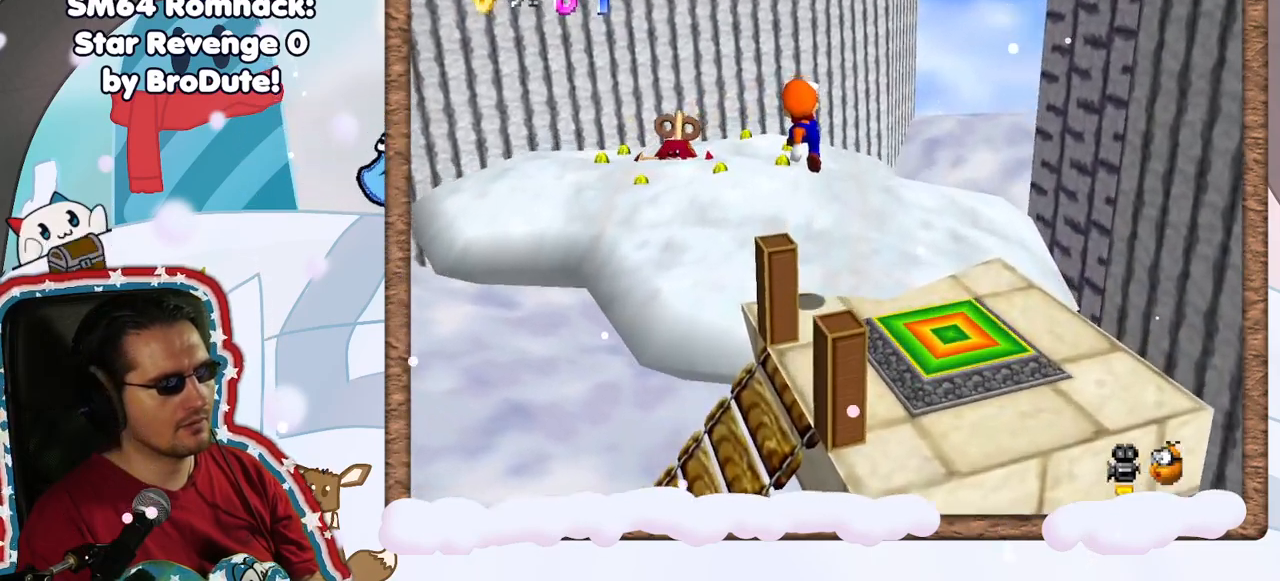
{"buttons": [], "left_stick": "center", "events": [[33, "left_stick", "center"]]}
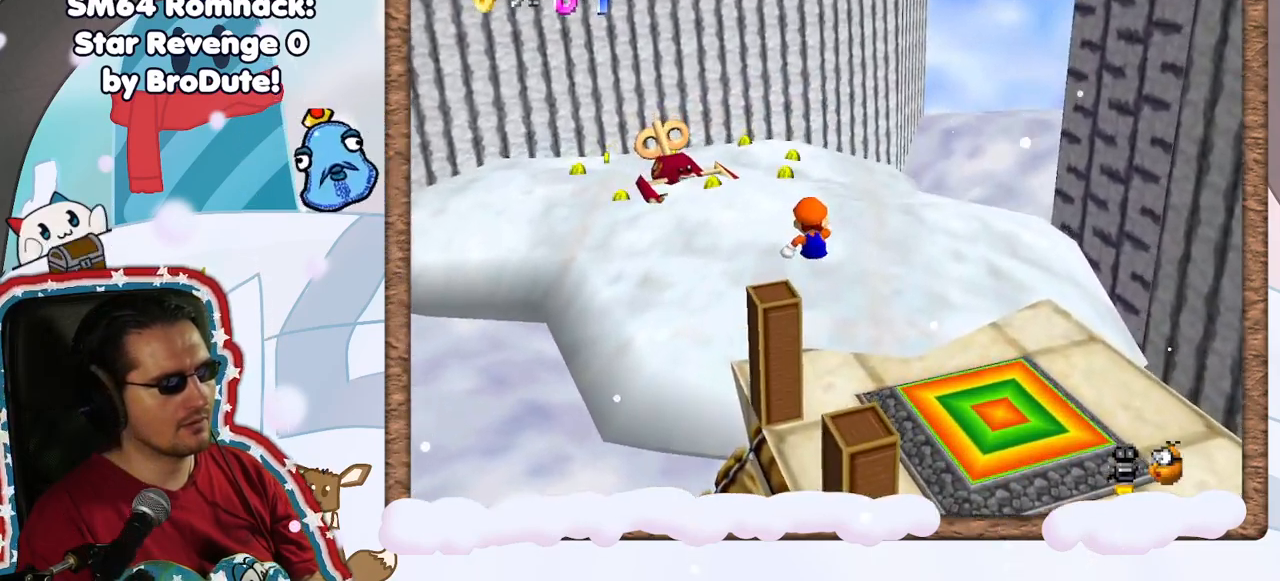
{"buttons": ["A"], "left_stick": "down", "events": [[183, "A", "down"], [183, "left_stick", "down"]]}
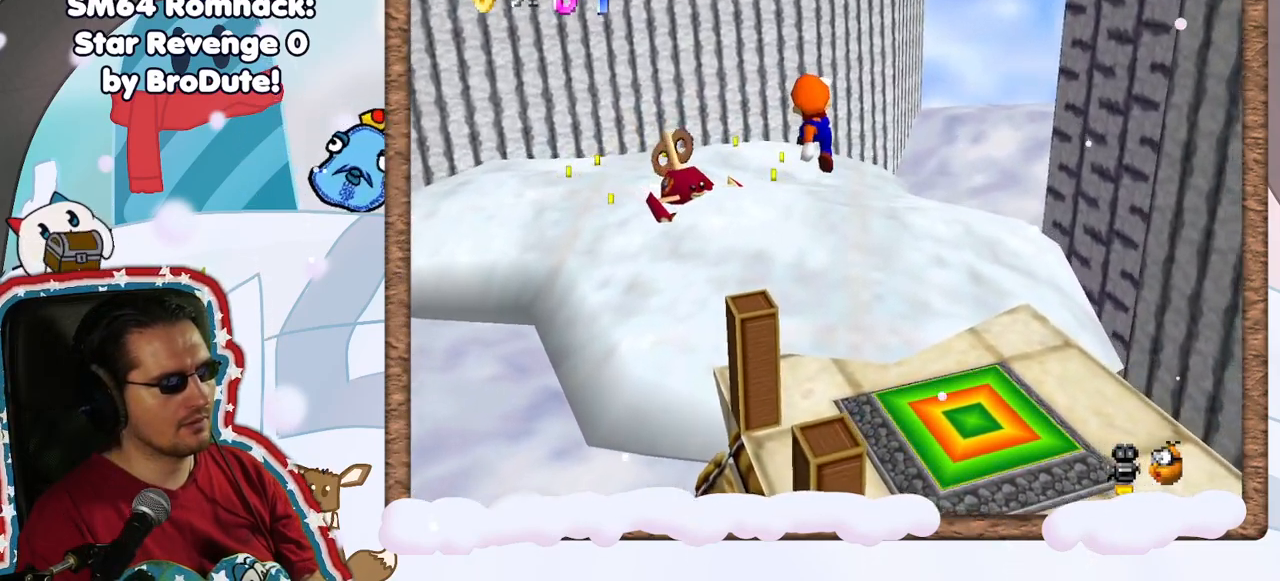
{"buttons": [], "left_stick": "center", "events": [[217, "A", "up"], [333, "left_stick", "center"]]}
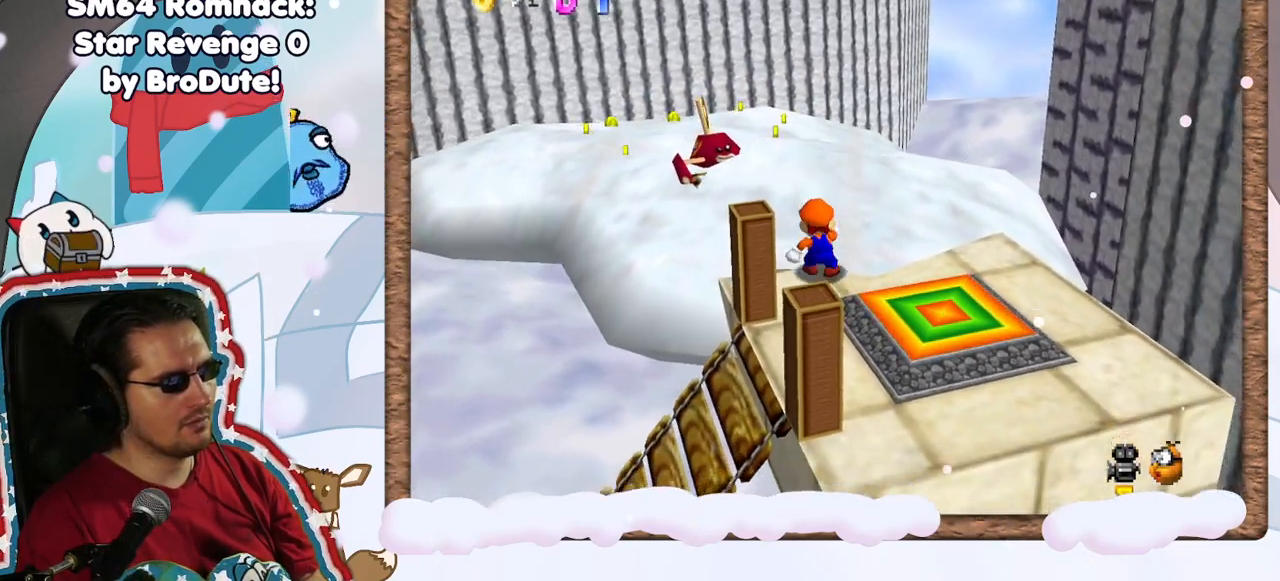
{"buttons": [], "left_stick": "up", "events": [[300, "left_stick", "up"]]}
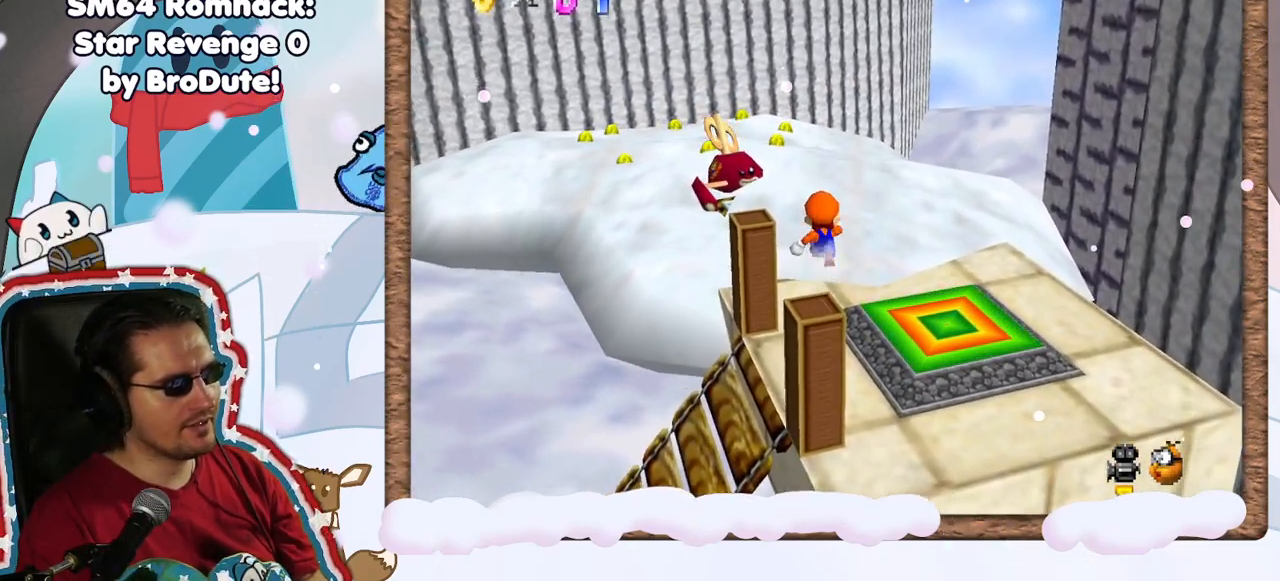
{"buttons": ["A", "B"], "left_stick": "up-left", "events": [[17, "A", "down"], [333, "left_stick", "up-left"], [500, "B", "down"]]}
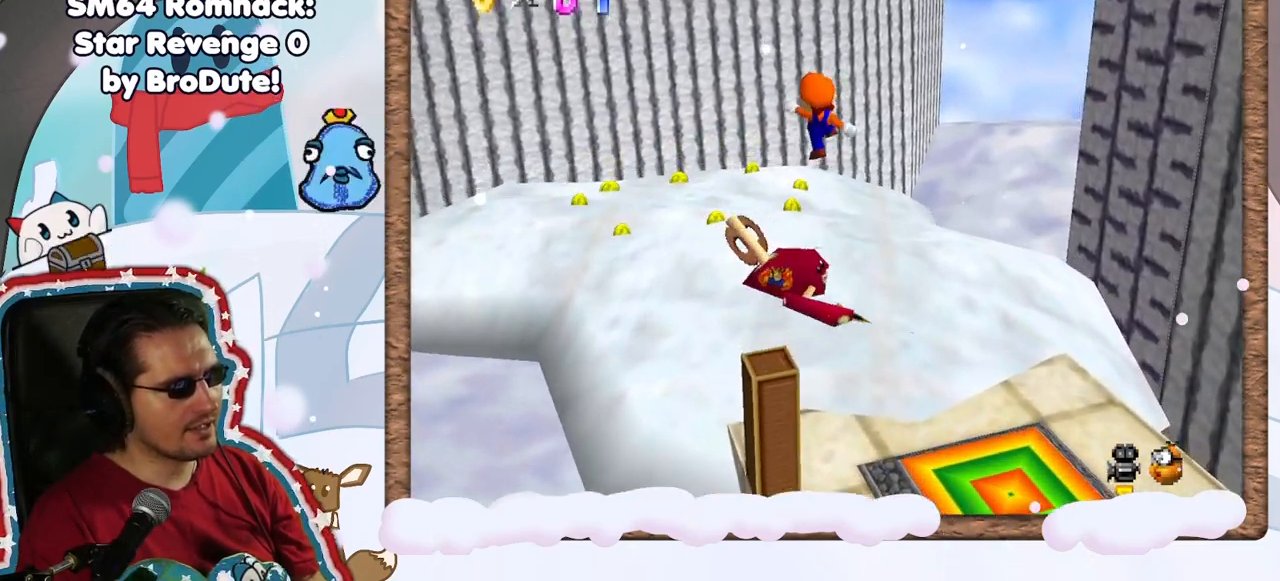
{"buttons": [], "left_stick": "up", "events": [[183, "B", "up"], [233, "A", "up"], [317, "left_stick", "right"], [417, "DPAD_DOWN", "down"], [433, "left_stick", "up"], [467, "DPAD_DOWN", "up"]]}
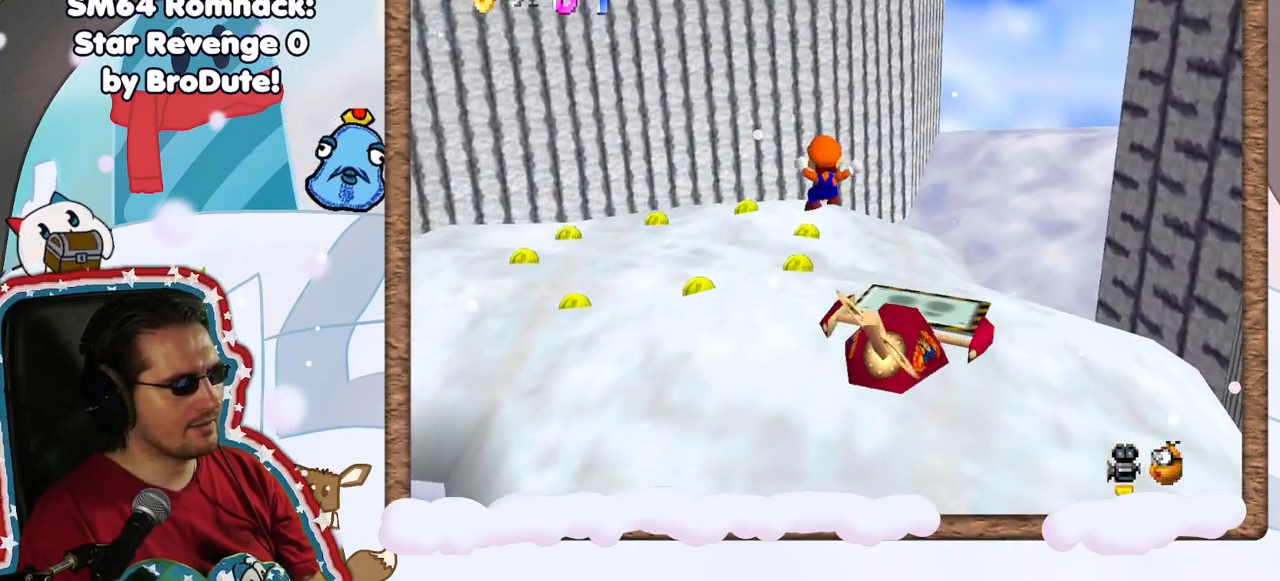
{"buttons": [], "left_stick": "up-left", "events": [[33, "left_stick", "up-left"]]}
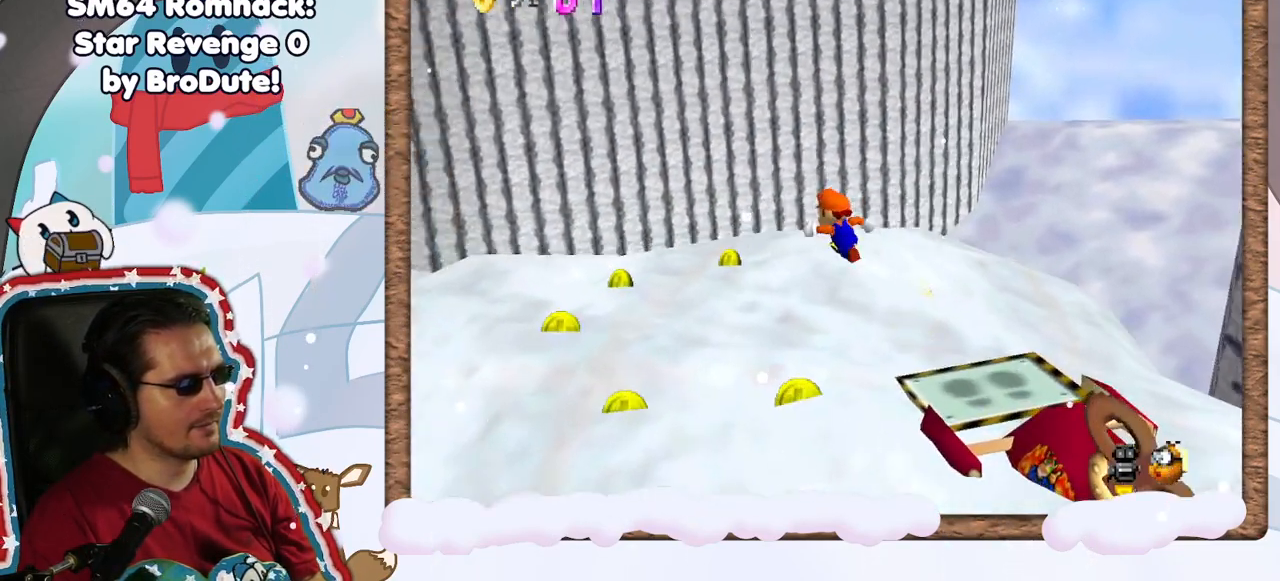
{"buttons": [], "left_stick": "center", "events": [[150, "left_stick", "down-left"], [200, "C_LEFT", "down"], [300, "C_LEFT", "up"], [400, "left_stick", "center"]]}
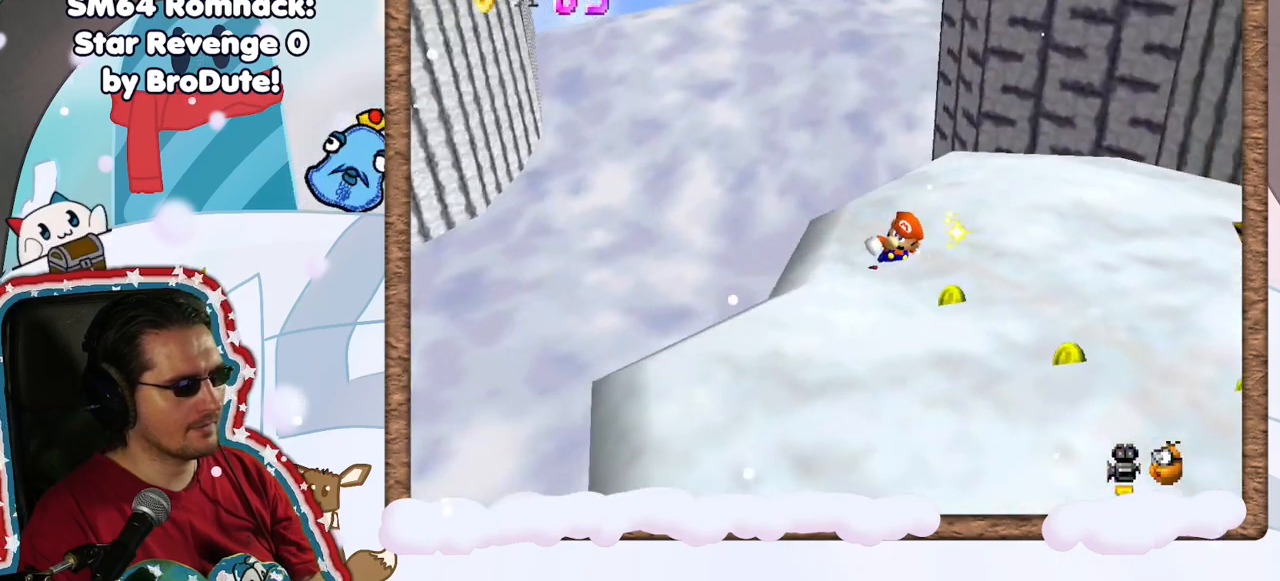
{"buttons": [], "left_stick": "right", "events": [[50, "C_LEFT", "down"], [67, "left_stick", "down"], [117, "C_LEFT", "up"], [217, "left_stick", "right"]]}
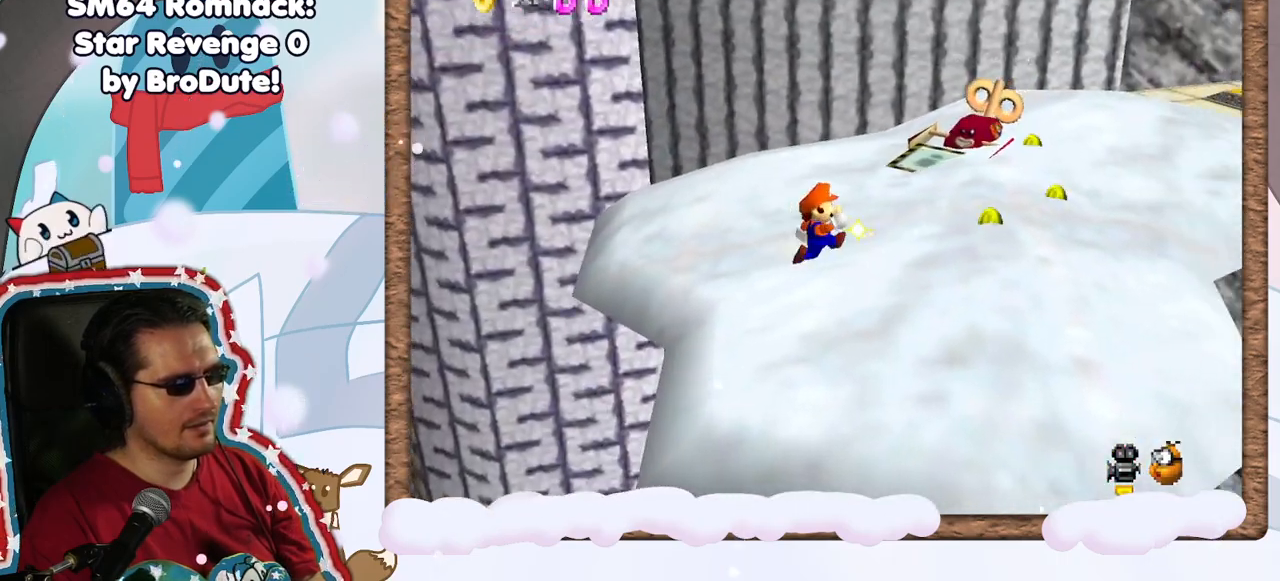
{"buttons": [], "left_stick": "down", "events": [[67, "left_stick", "down-right"], [383, "left_stick", "down"]]}
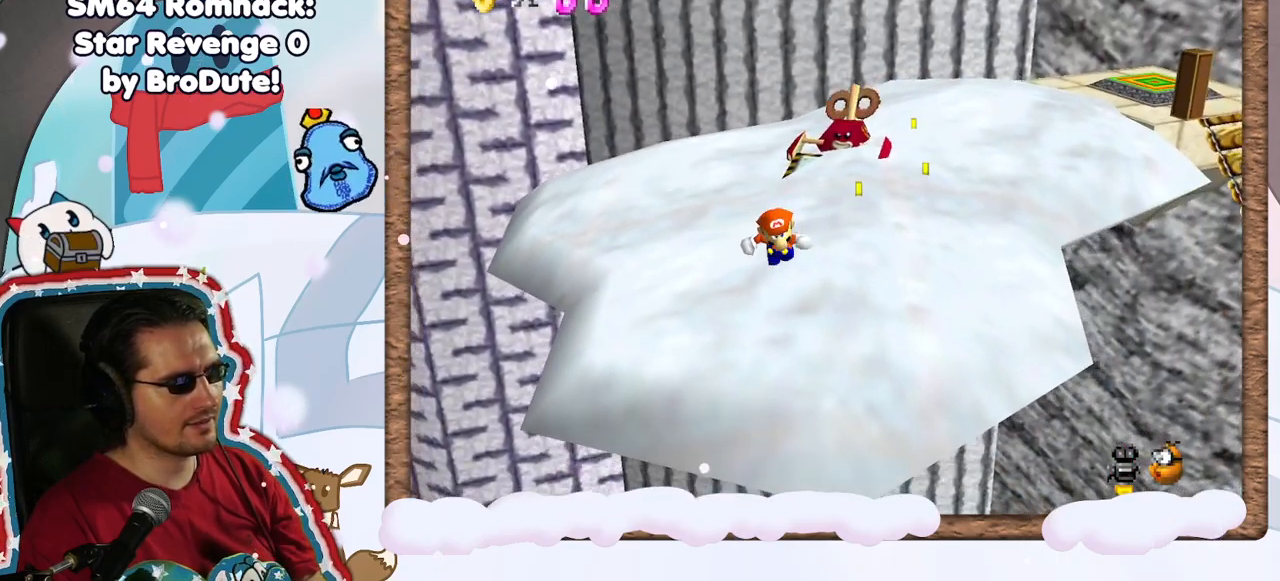
{"buttons": ["A"], "left_stick": "up-right", "events": [[100, "left_stick", "up-right"], [150, "A", "down"]]}
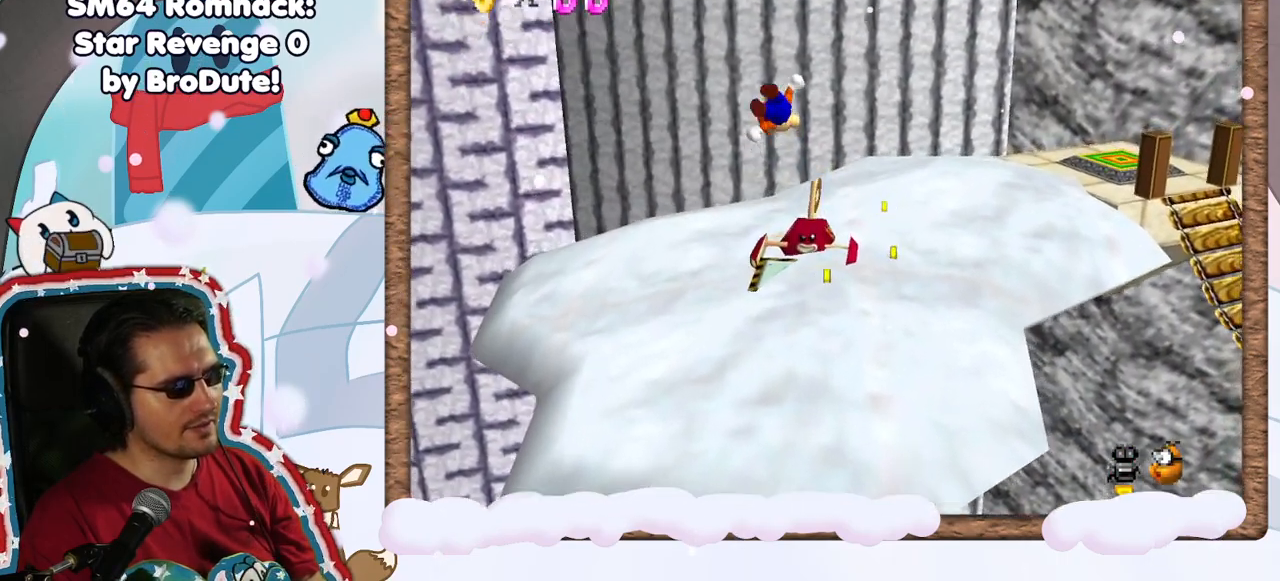
{"buttons": [], "left_stick": "up-right", "events": [[100, "A", "up"], [250, "C_LEFT", "down"], [400, "C_LEFT", "up"]]}
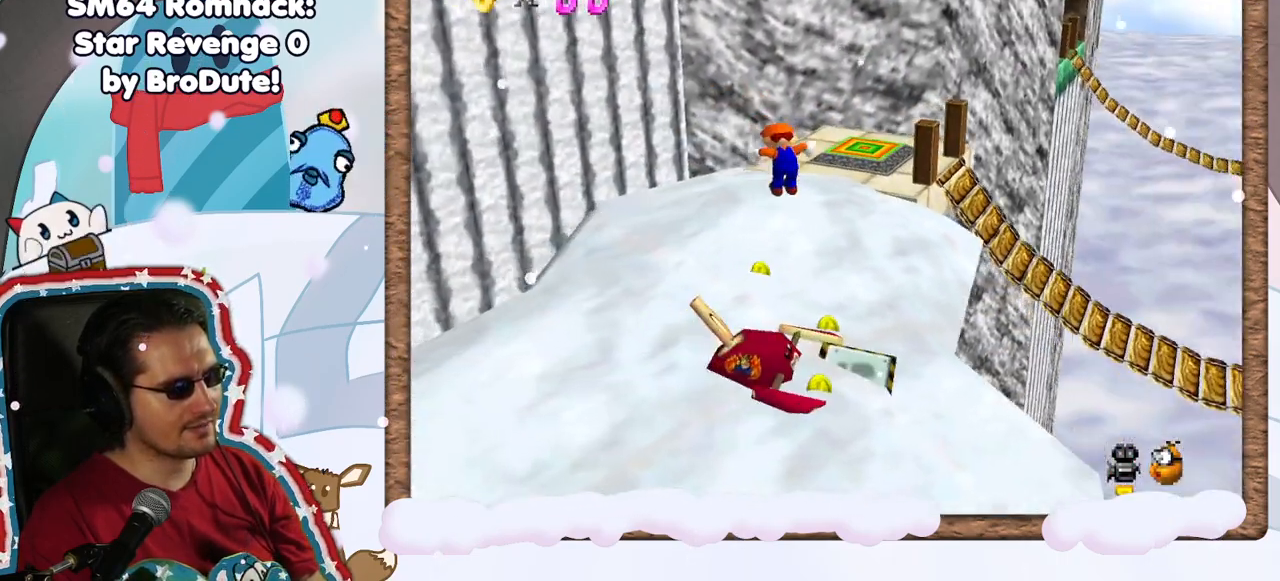
{"buttons": [], "left_stick": "center", "events": [[67, "left_stick", "up-left"], [400, "left_stick", "center"]]}
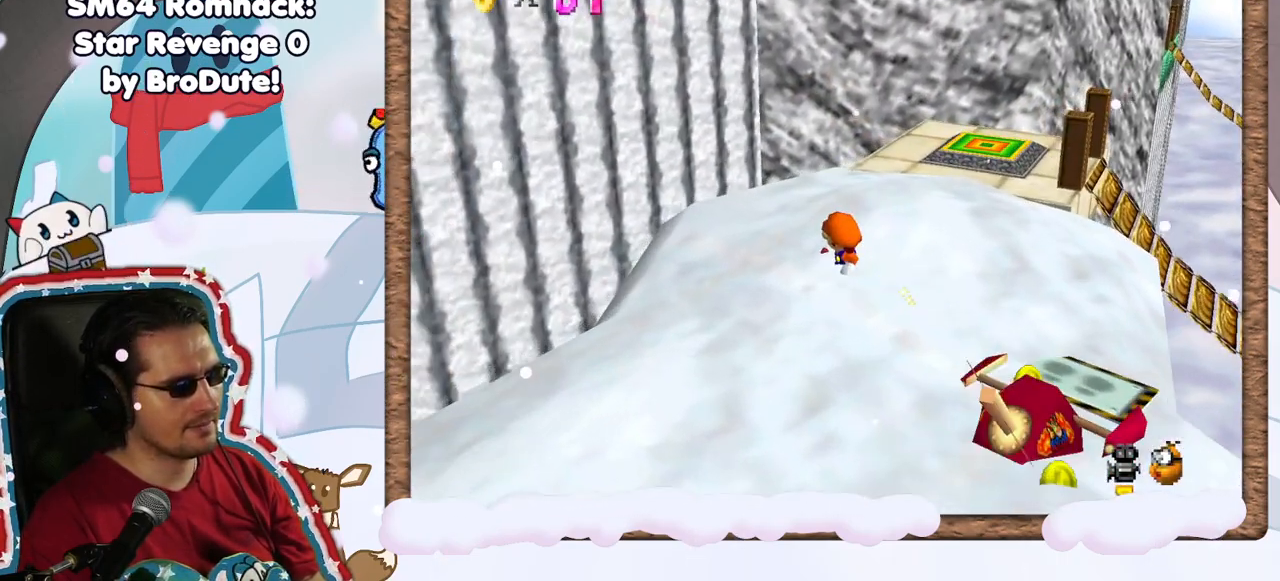
{"buttons": [], "left_stick": "down", "events": [[50, "left_stick", "down-left"], [133, "C_LEFT", "down"], [233, "C_LEFT", "up"], [283, "left_stick", "down"]]}
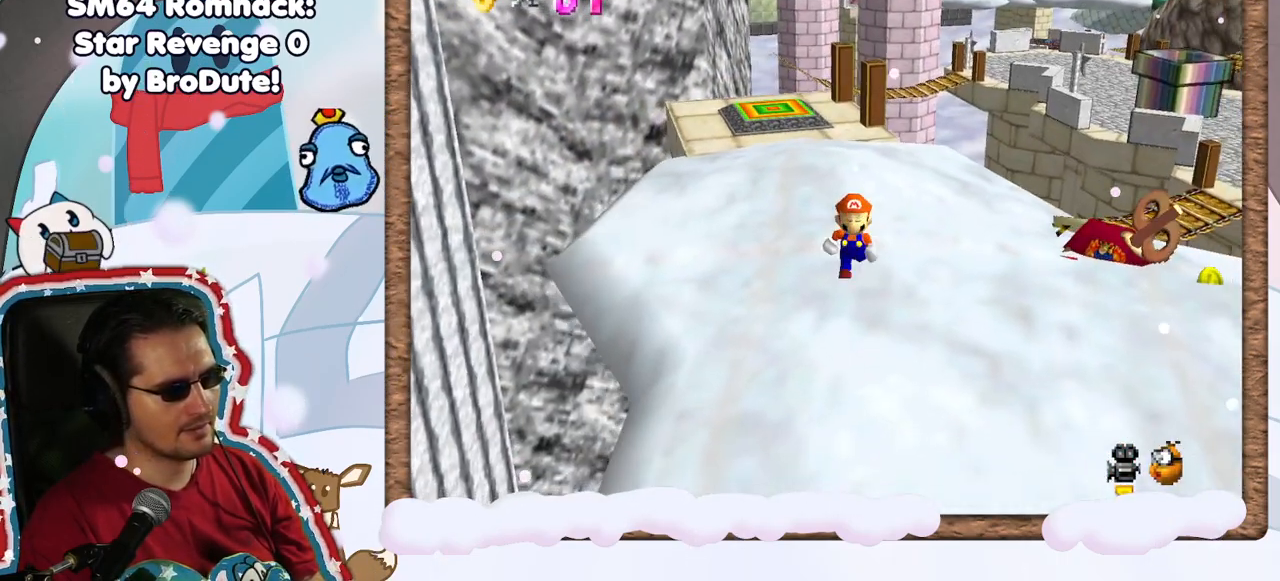
{"buttons": [], "left_stick": "center", "events": [[17, "left_stick", "center"], [283, "left_stick", "up-left"], [383, "left_stick", "center"]]}
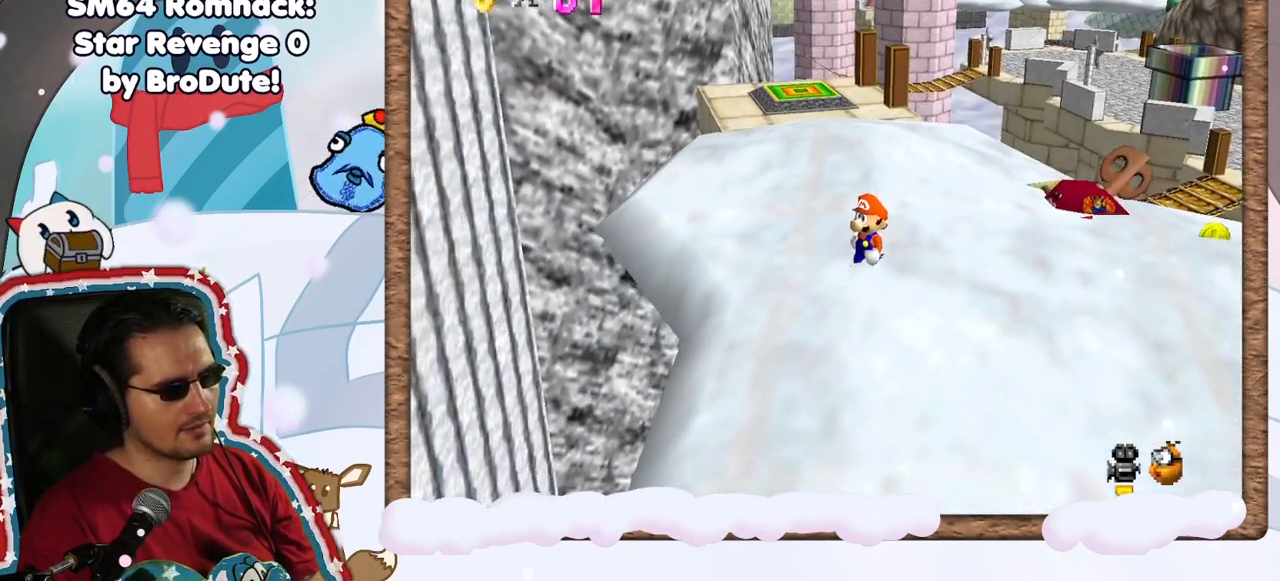
{"buttons": [], "left_stick": "down-right", "events": [[117, "left_stick", "right"], [250, "left_stick", "down"], [300, "R1", "down"], [350, "R1", "up"], [433, "C_UP", "down"], [467, "left_stick", "down-right"], [483, "C_UP", "up"]]}
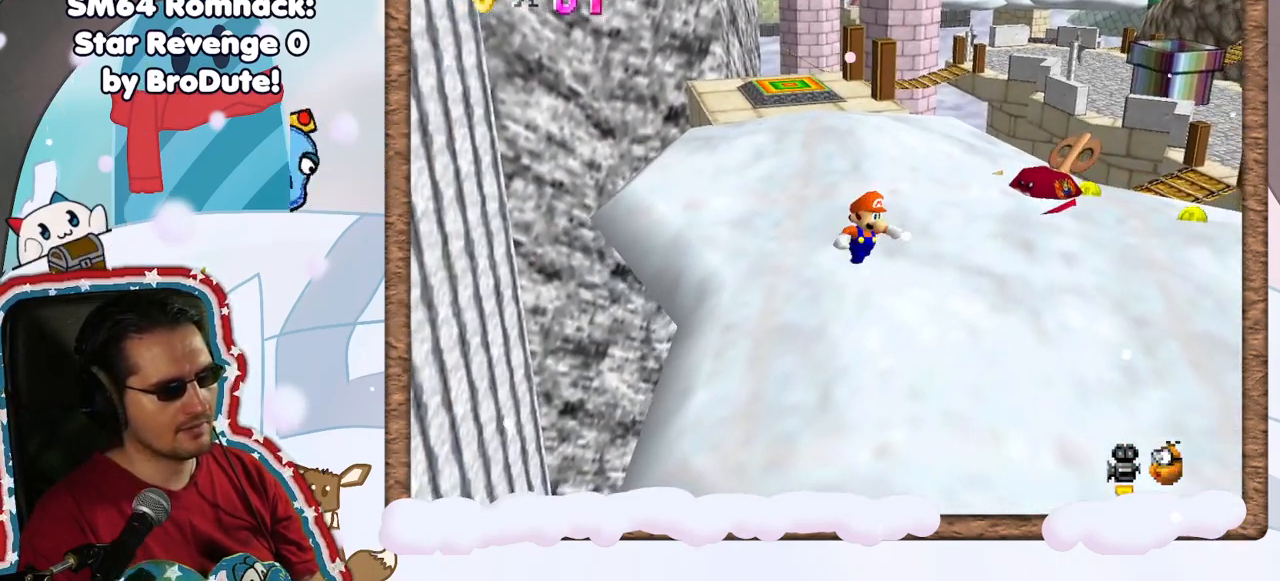
{"buttons": [], "left_stick": "down", "events": [[100, "C_DOWN", "down"], [150, "left_stick", "center"], [167, "C_DOWN", "up"], [283, "left_stick", "down"]]}
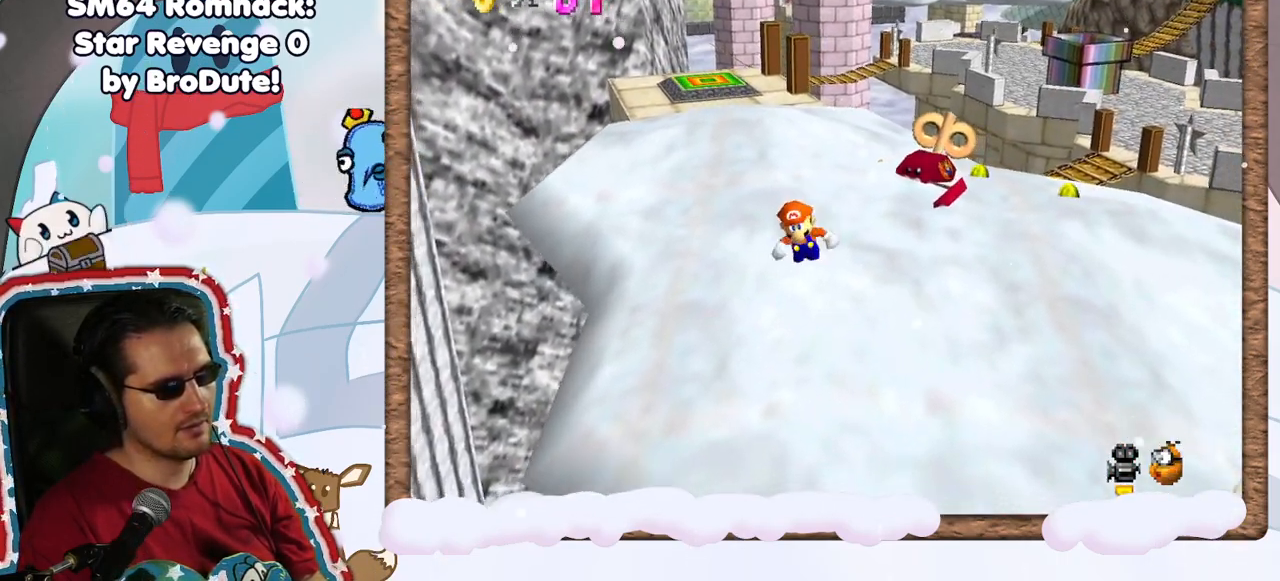
{"buttons": [], "left_stick": "down-right", "events": [[150, "left_stick", "center"], [317, "left_stick", "right"], [417, "left_stick", "down-right"]]}
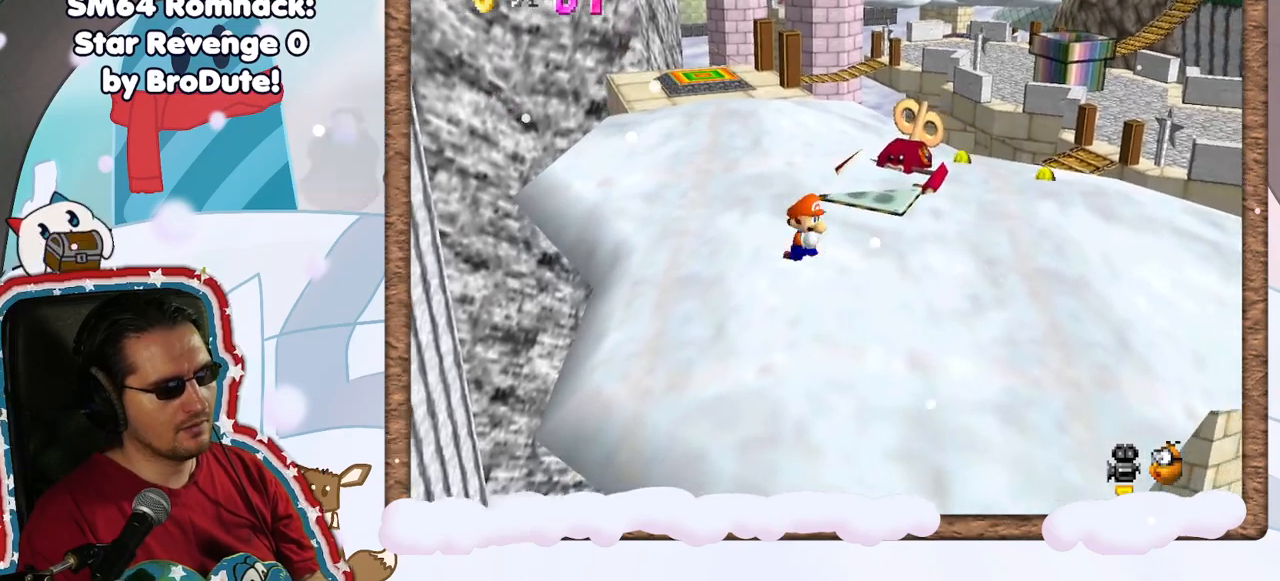
{"buttons": [], "left_stick": "right", "events": [[450, "left_stick", "right"]]}
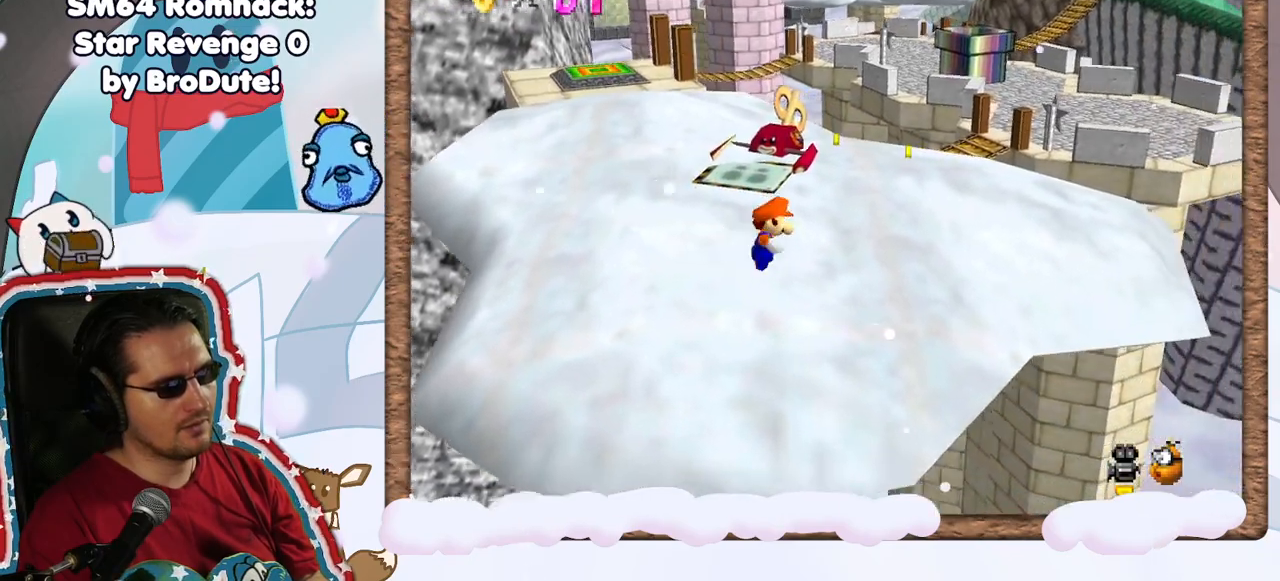
{"buttons": [], "left_stick": "up-right", "events": [[317, "left_stick", "up-right"]]}
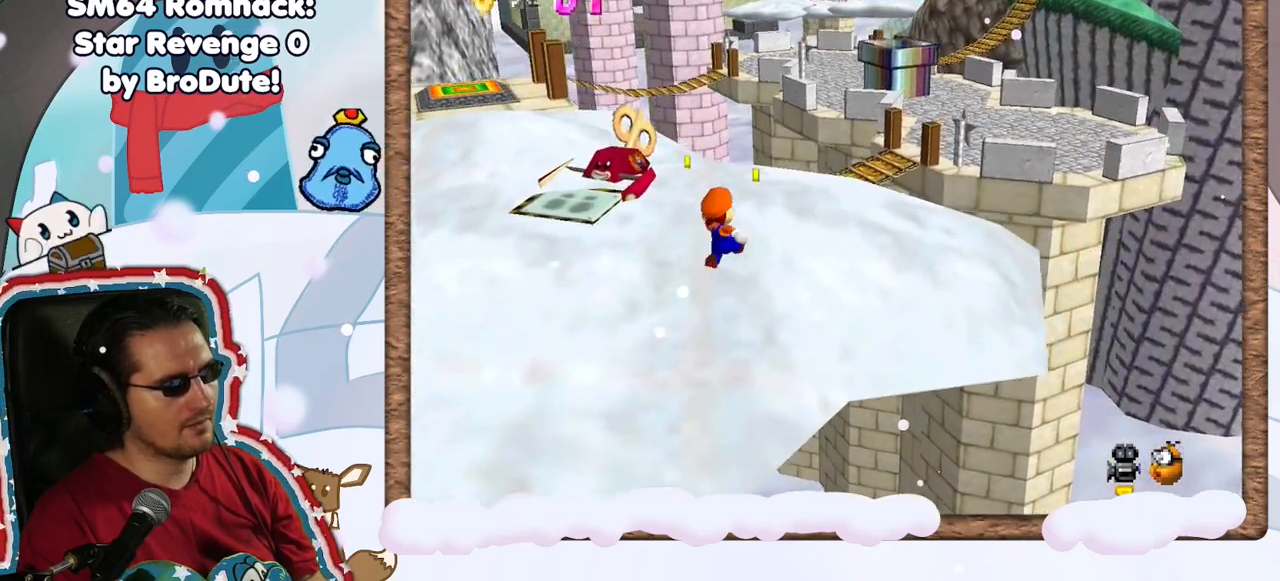
{"buttons": [], "left_stick": "up-left", "events": [[267, "left_stick", "up"], [383, "left_stick", "up-left"]]}
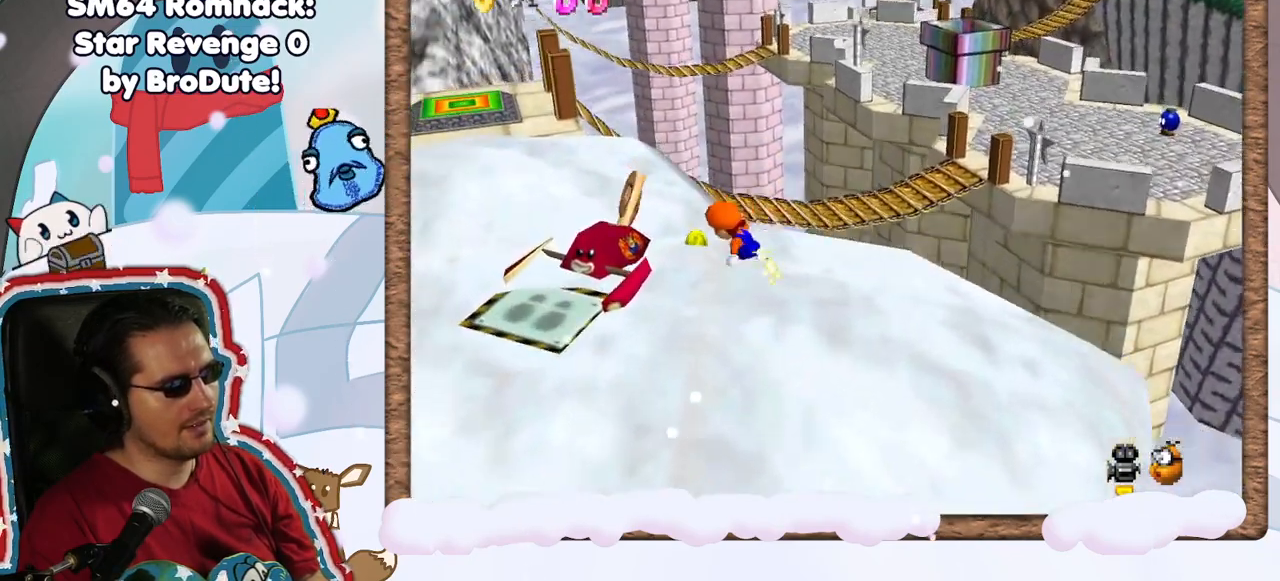
{"buttons": [], "left_stick": "up-left", "events": []}
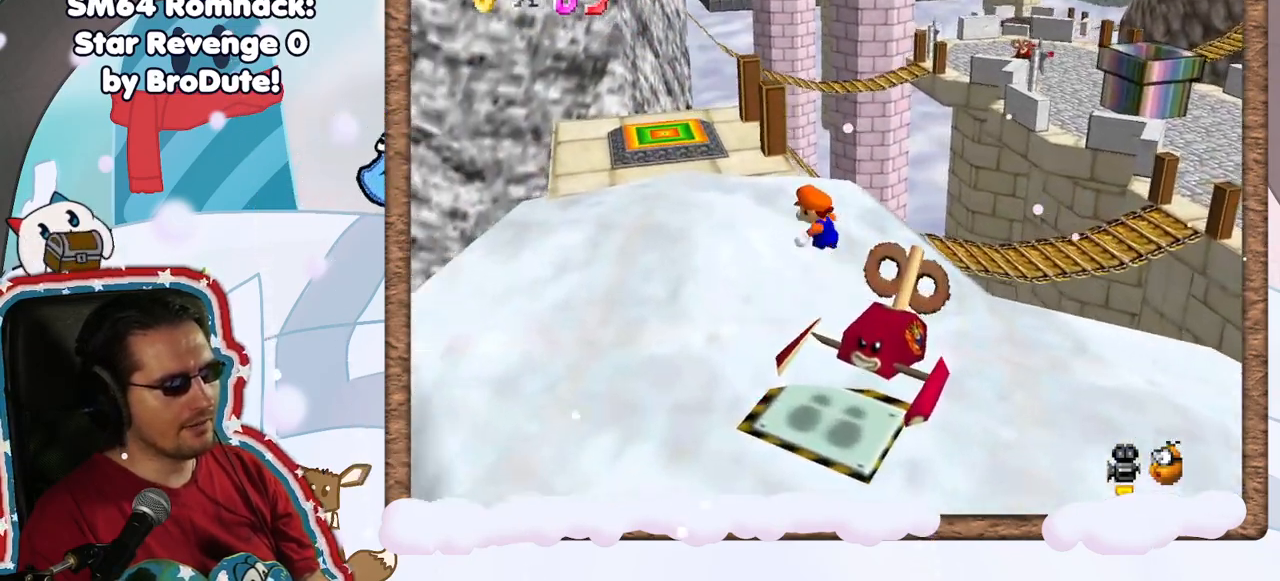
{"buttons": [], "left_stick": "center", "events": [[467, "left_stick", "center"]]}
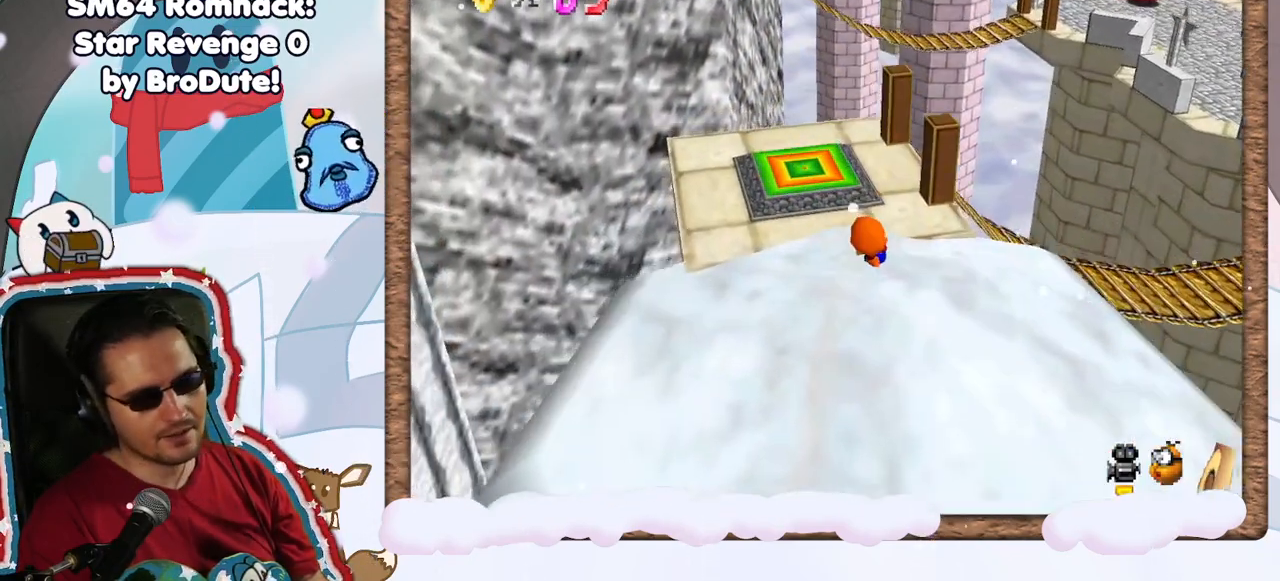
{"buttons": [], "left_stick": "up-left", "events": [[83, "A", "down"], [333, "left_stick", "up-left"], [350, "A", "up"]]}
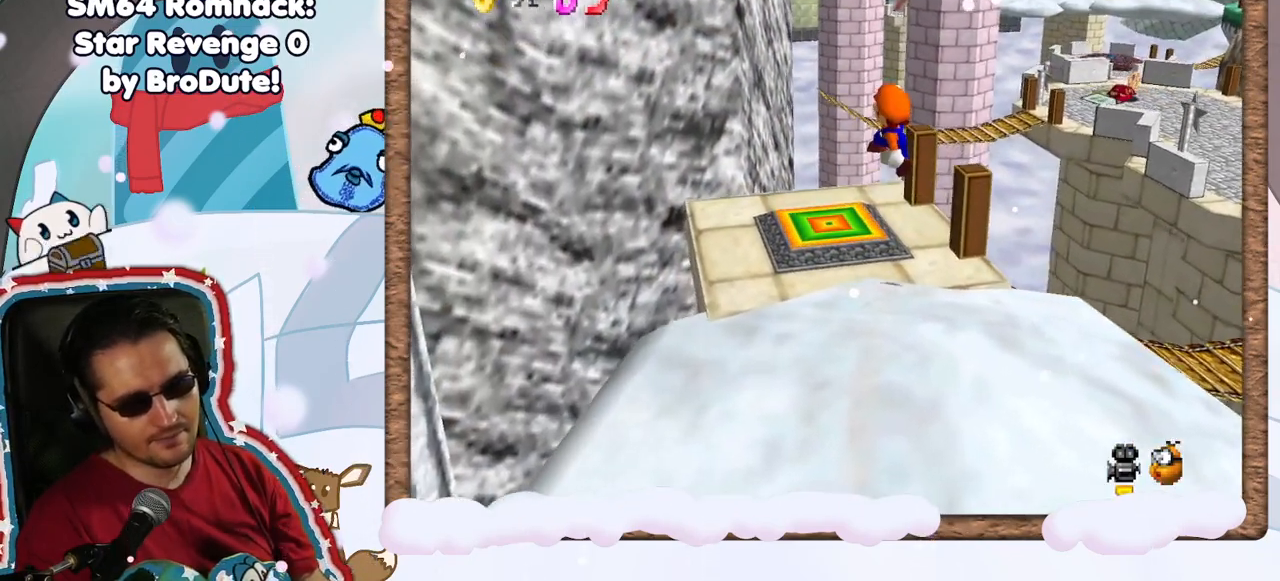
{"buttons": [], "left_stick": "left", "events": [[17, "C_LEFT", "down"], [133, "left_stick", "center"], [167, "C_LEFT", "up"], [400, "left_stick", "left"]]}
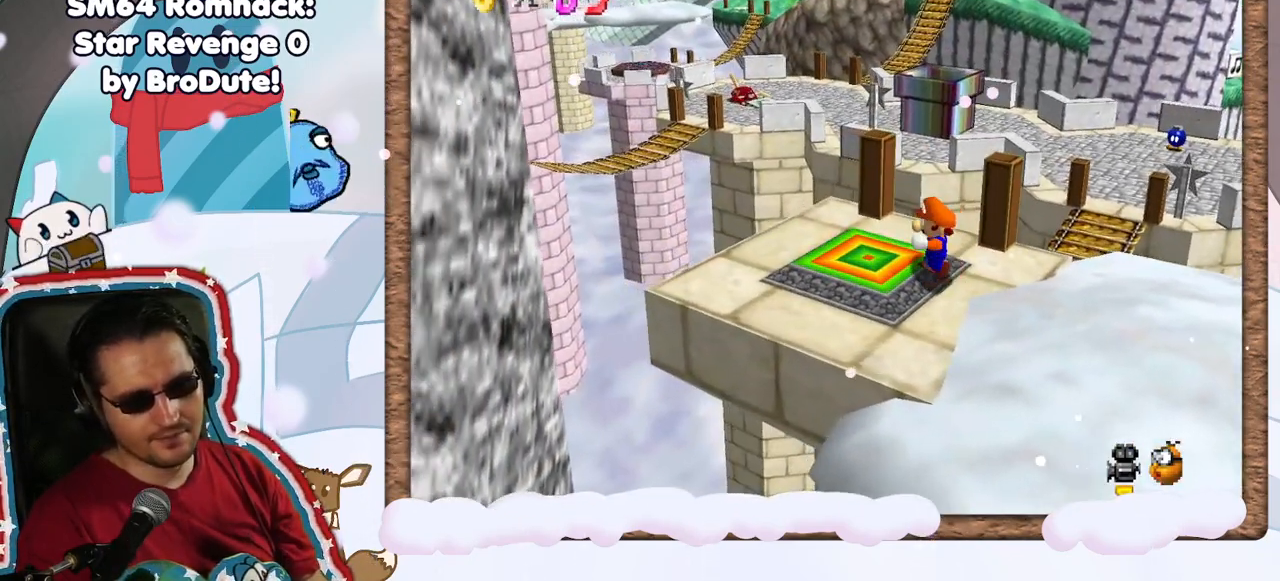
{"buttons": [], "left_stick": "center", "events": [[183, "left_stick", "center"]]}
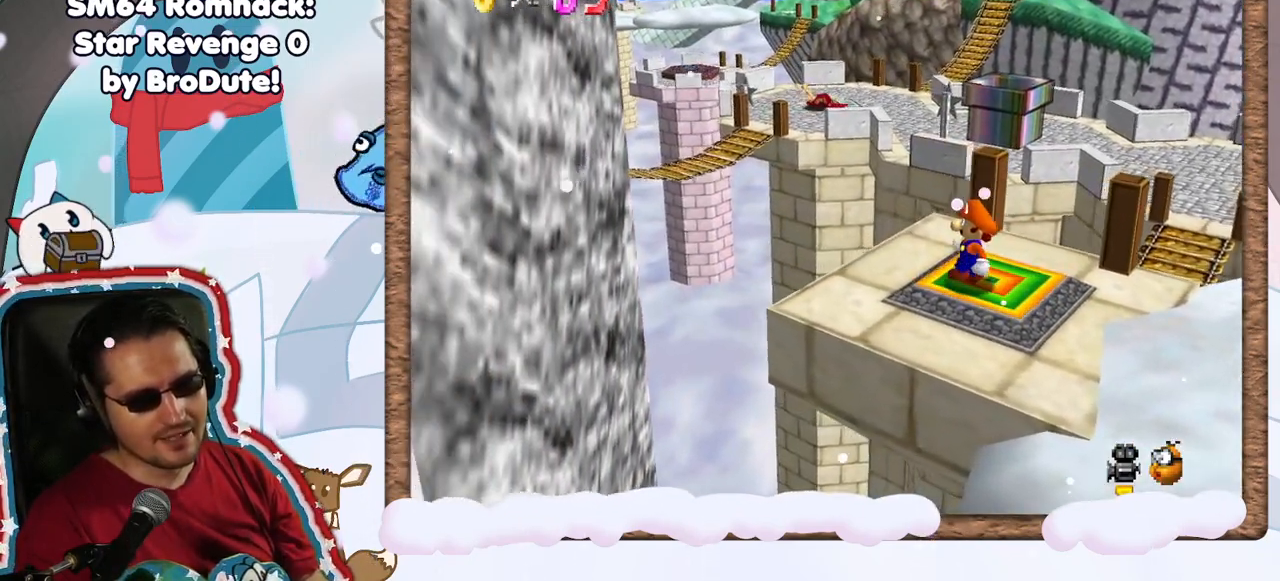
{"buttons": [], "left_stick": "center", "events": []}
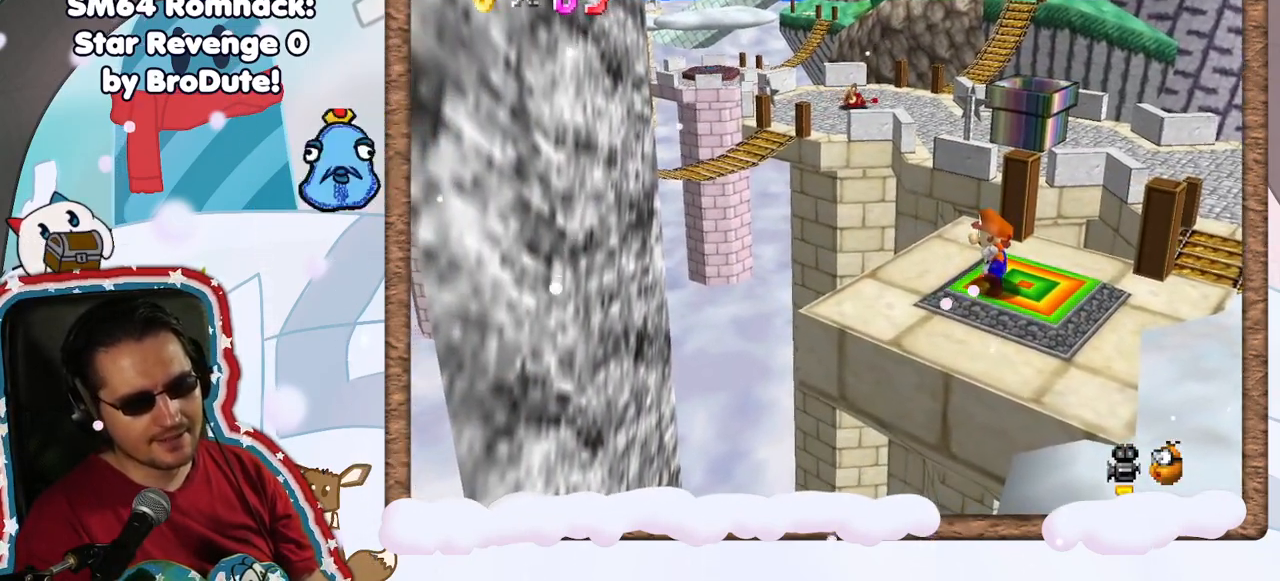
{"buttons": [], "left_stick": "center", "events": []}